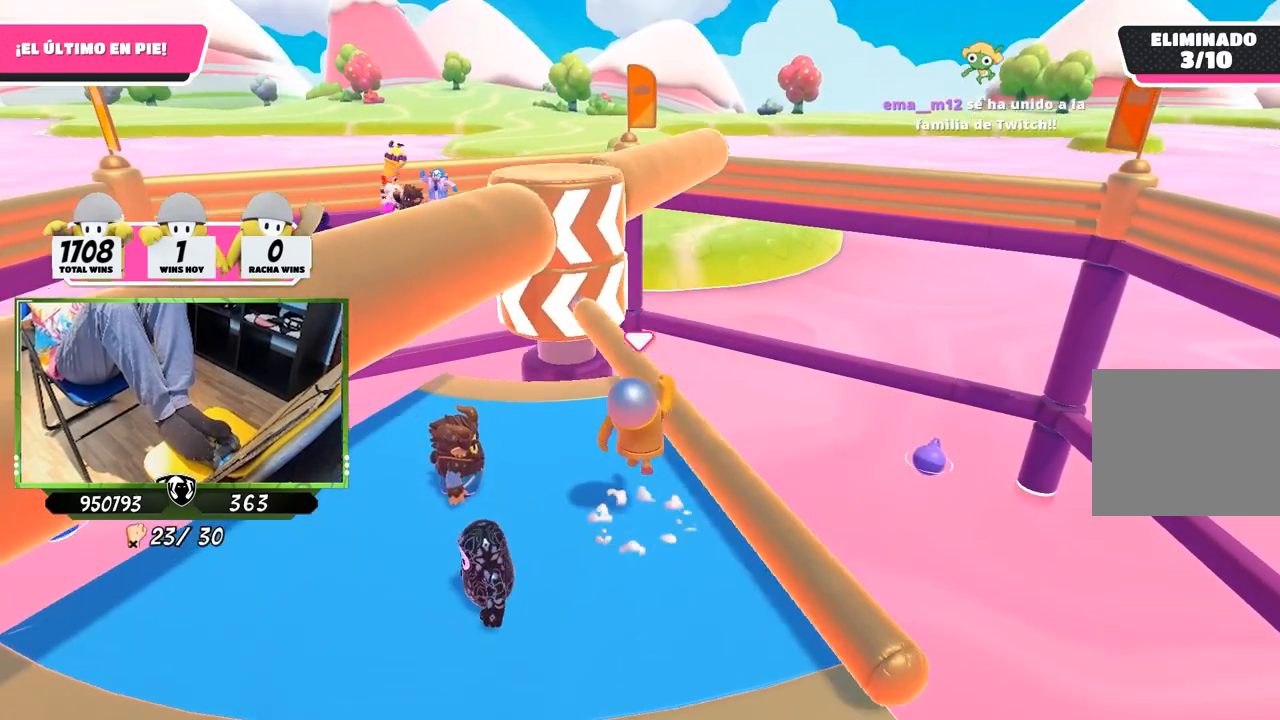
Gameplay with a controller (PlayStation layout); each line is a JSON object with the inputs held at the frame after it. "events" lists button and stick changes between this image and that frame as [ms after this image, input, new state], when the widget could be followed in between.
{"buttons": [], "left_stick": "center", "right_stick": "center", "events": [[33, "CROSS", "up"]]}
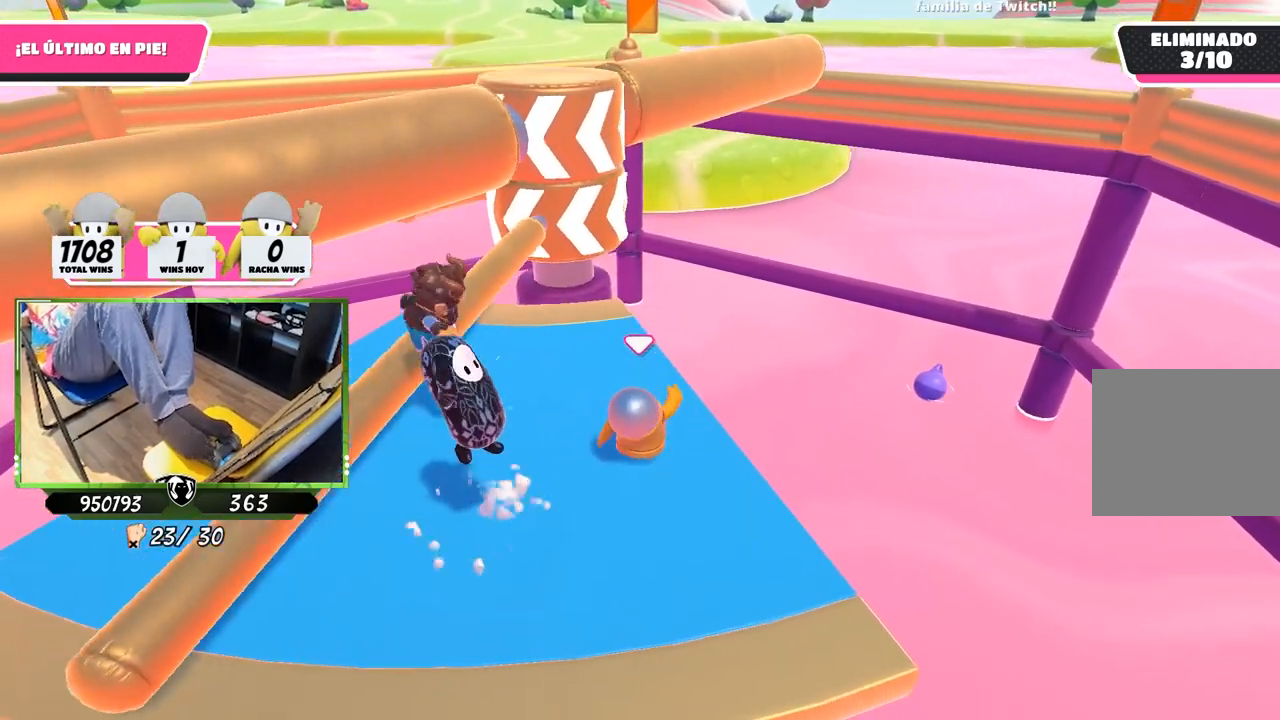
{"buttons": [], "left_stick": "center", "right_stick": "center", "events": []}
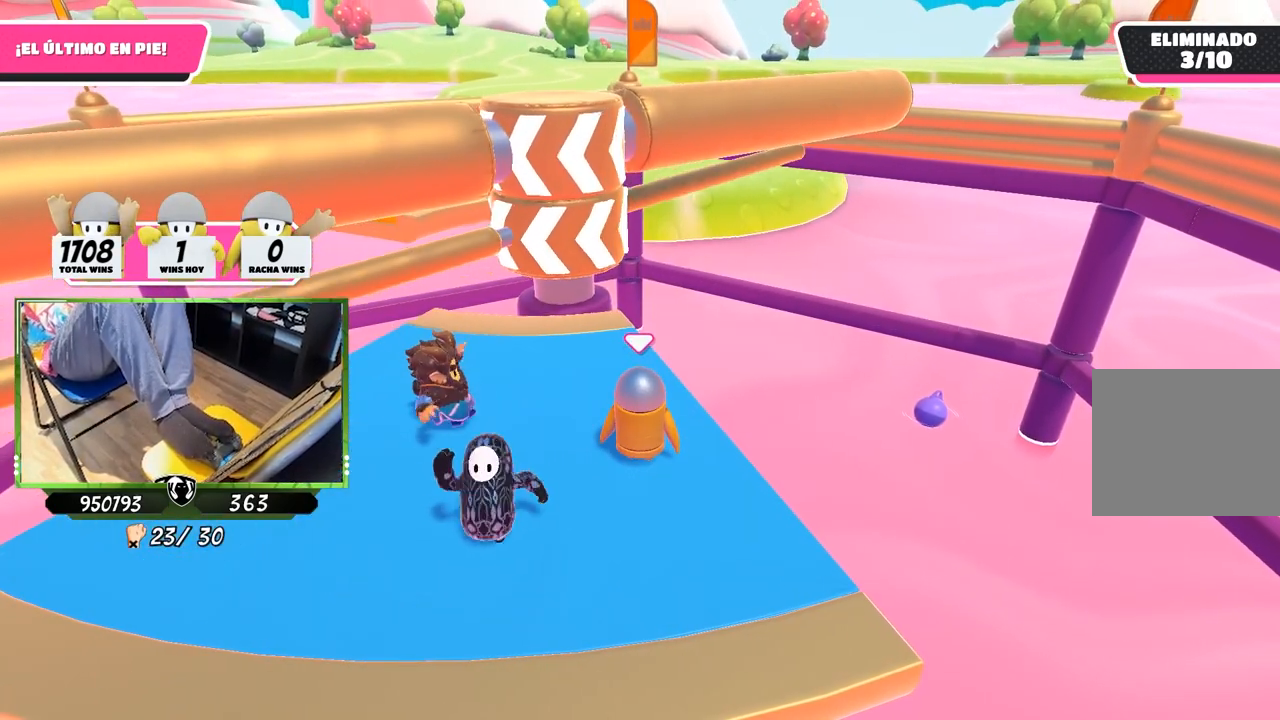
{"buttons": [], "left_stick": "center", "right_stick": "center", "events": []}
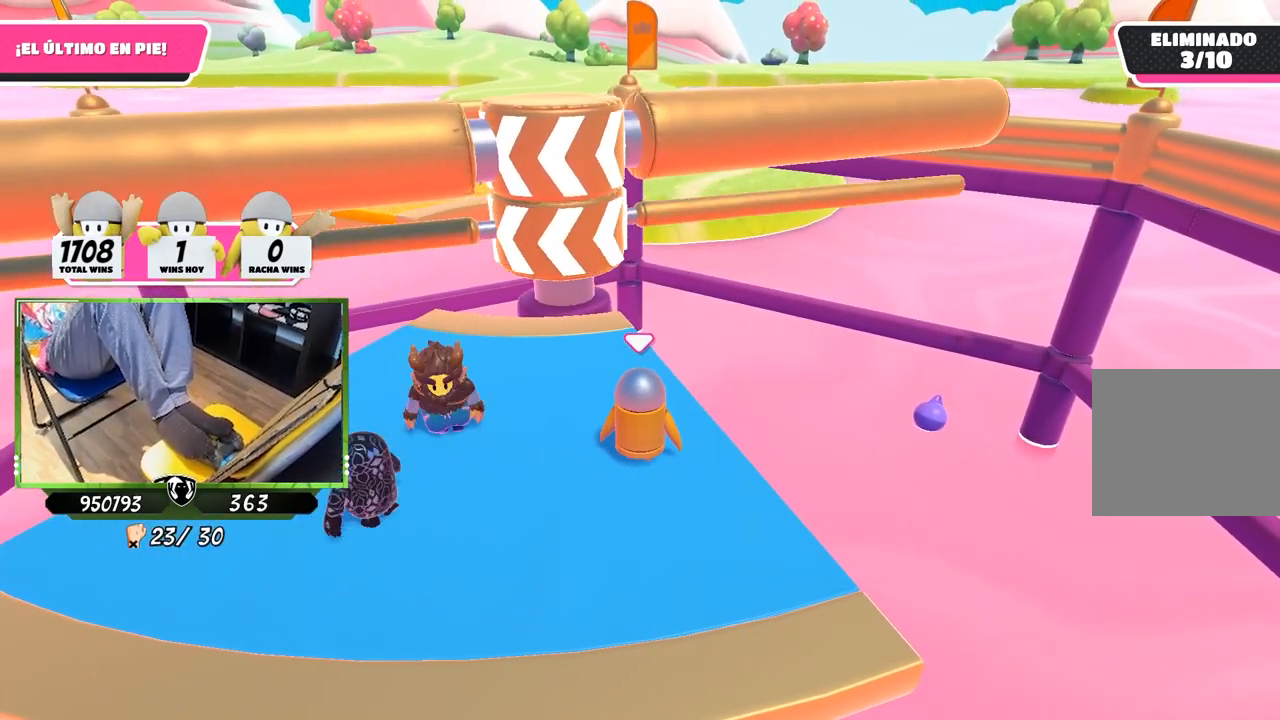
{"buttons": [], "left_stick": "center", "right_stick": "center", "events": [[50, "left_stick", "right"], [267, "left_stick", "down-right"], [400, "left_stick", "center"]]}
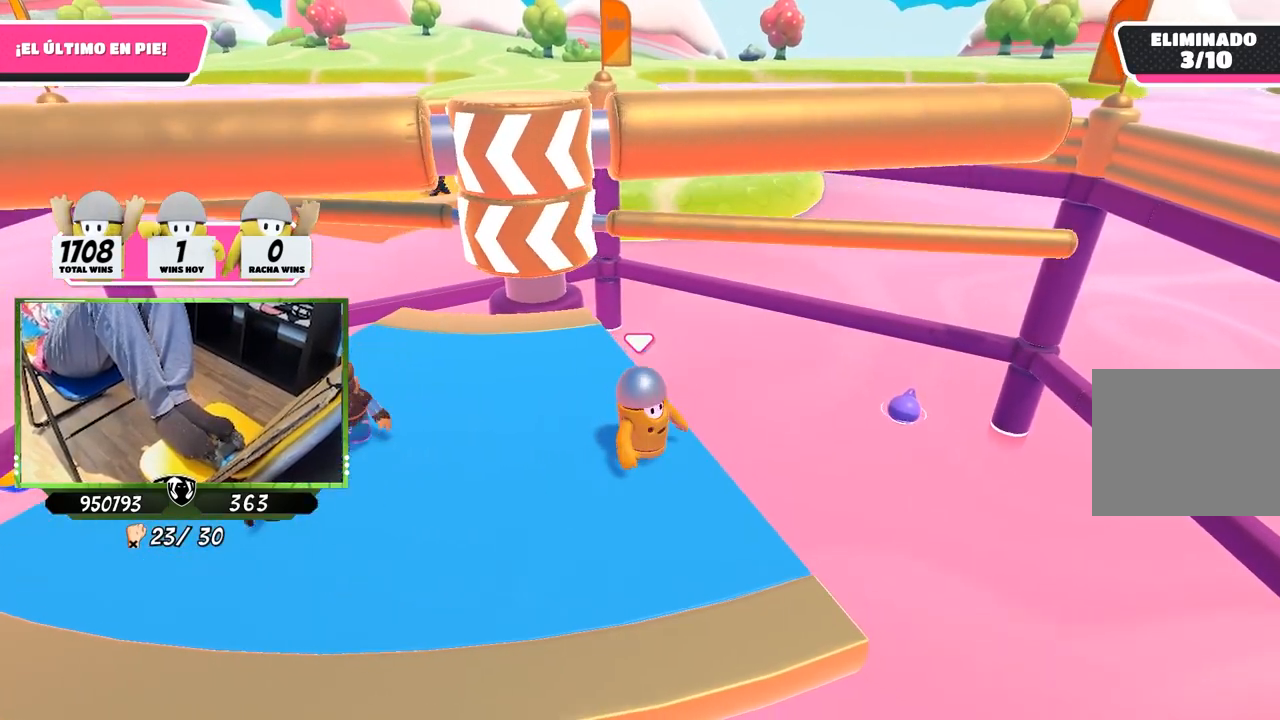
{"buttons": [], "left_stick": "left", "right_stick": "center", "events": [[200, "left_stick", "left"]]}
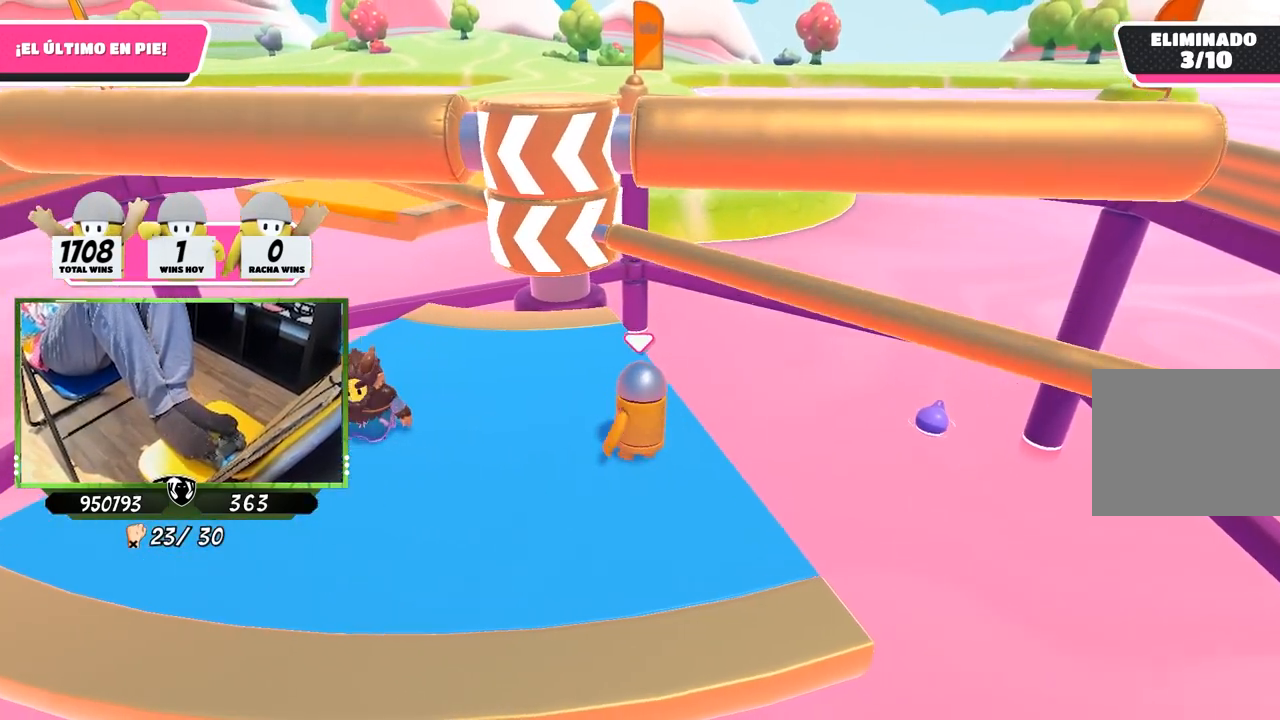
{"buttons": ["CROSS", "CIRCLE"], "left_stick": "center", "right_stick": "center", "events": [[33, "left_stick", "center"], [400, "CIRCLE", "down"], [400, "CROSS", "down"]]}
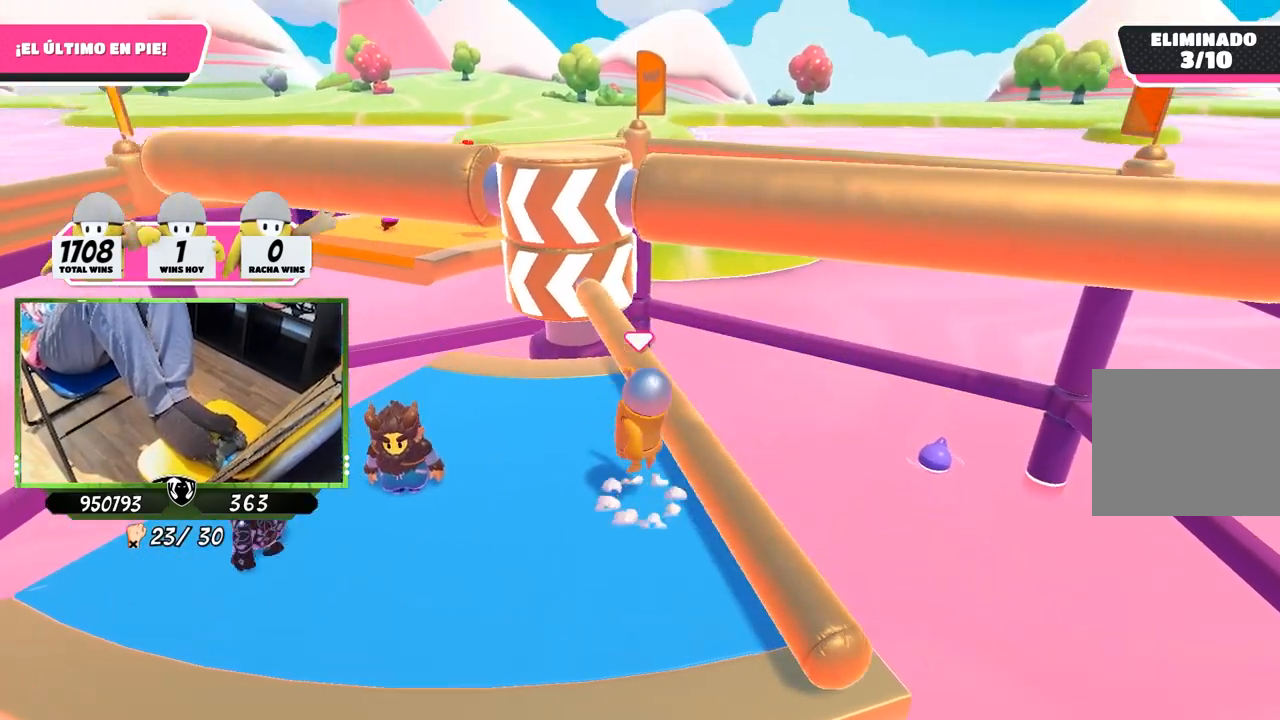
{"buttons": [], "left_stick": "center", "right_stick": "center", "events": [[33, "CIRCLE", "up"], [67, "CROSS", "up"]]}
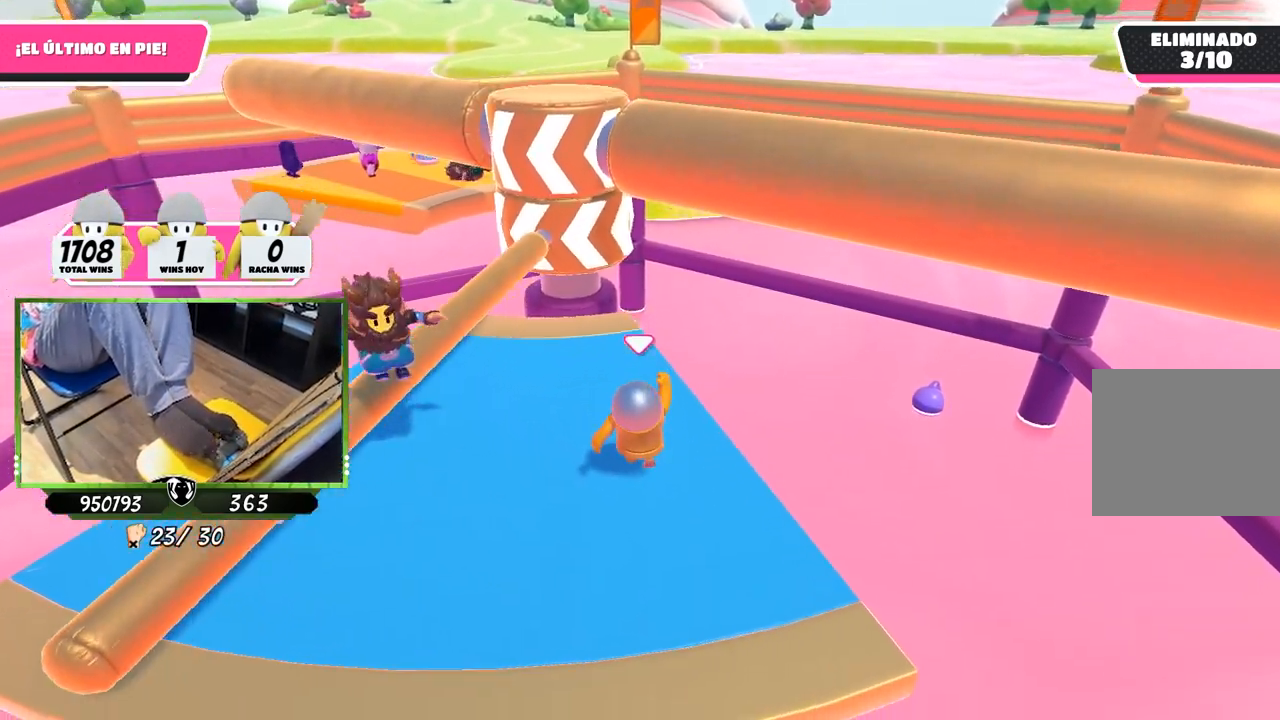
{"buttons": [], "left_stick": "center", "right_stick": "center", "events": [[100, "right_stick", "left"], [233, "right_stick", "center"]]}
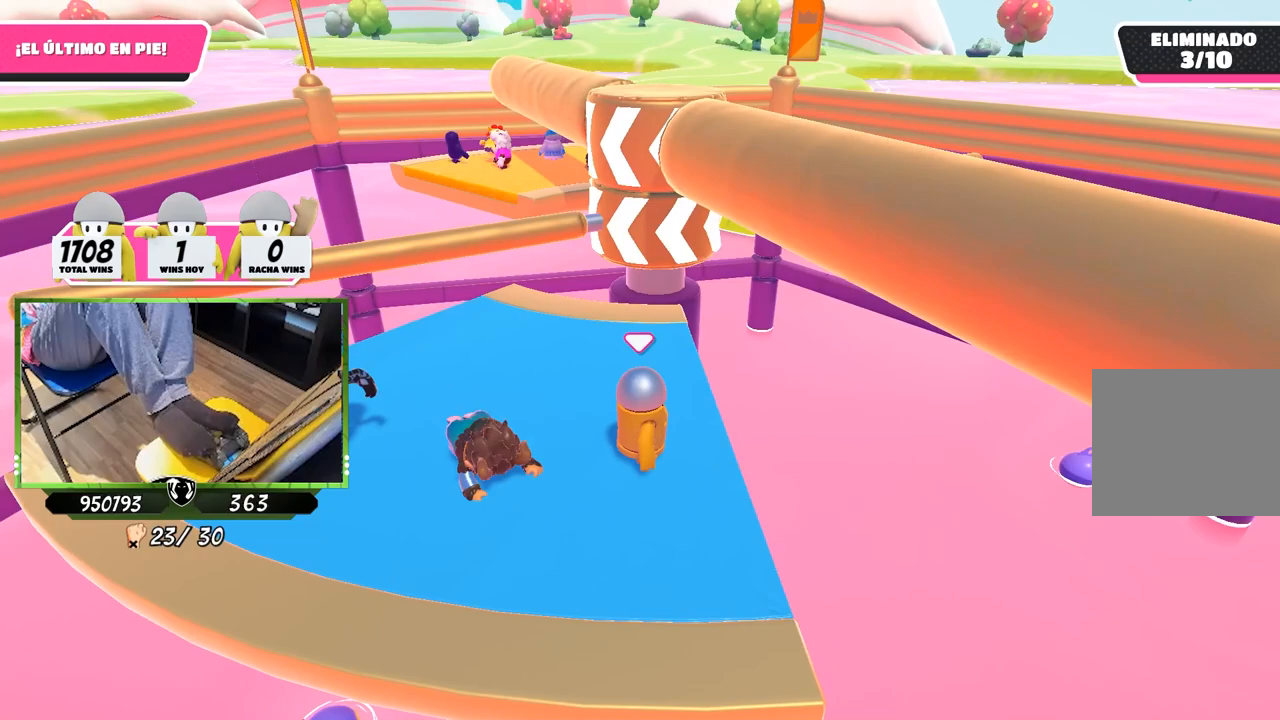
{"buttons": [], "left_stick": "center", "right_stick": "center", "events": []}
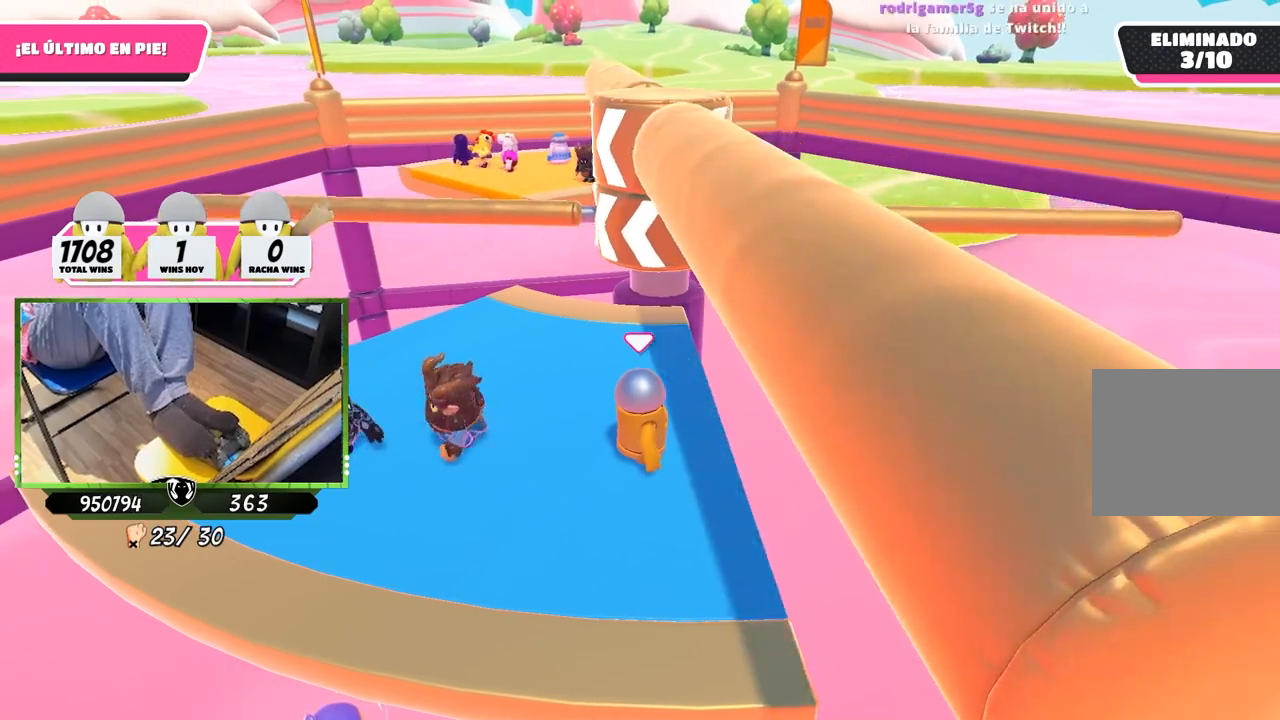
{"buttons": [], "left_stick": "center", "right_stick": "center", "events": []}
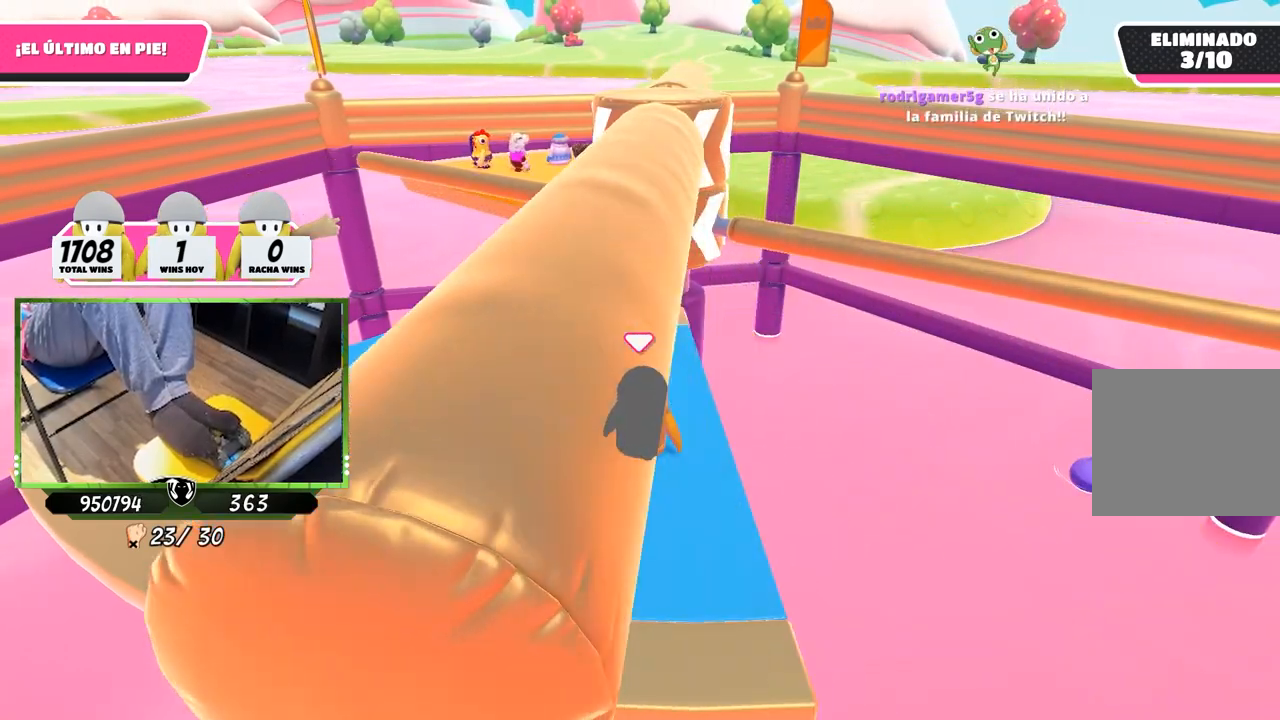
{"buttons": [], "left_stick": "left", "right_stick": "center", "events": [[433, "left_stick", "left"]]}
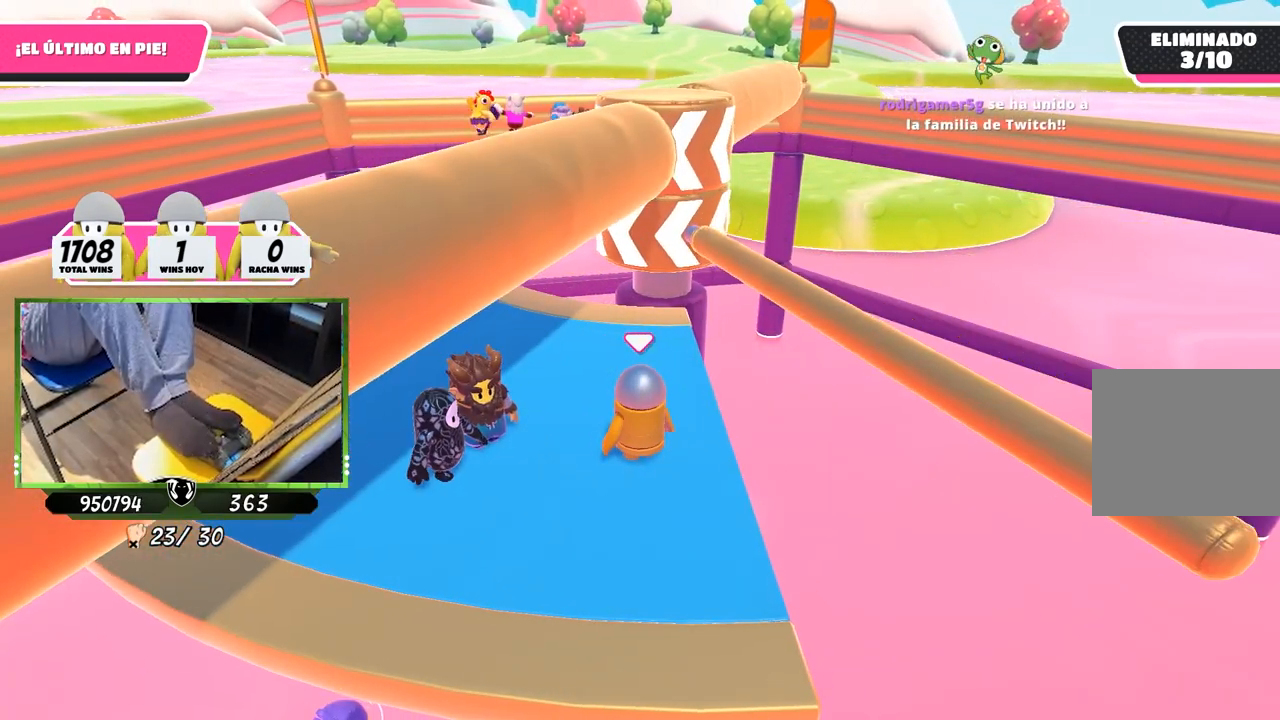
{"buttons": [], "left_stick": "center", "right_stick": "center", "events": [[167, "CIRCLE", "down"], [167, "CROSS", "down"], [167, "left_stick", "up-left"], [267, "CIRCLE", "up"], [300, "left_stick", "center"], [333, "CROSS", "up"]]}
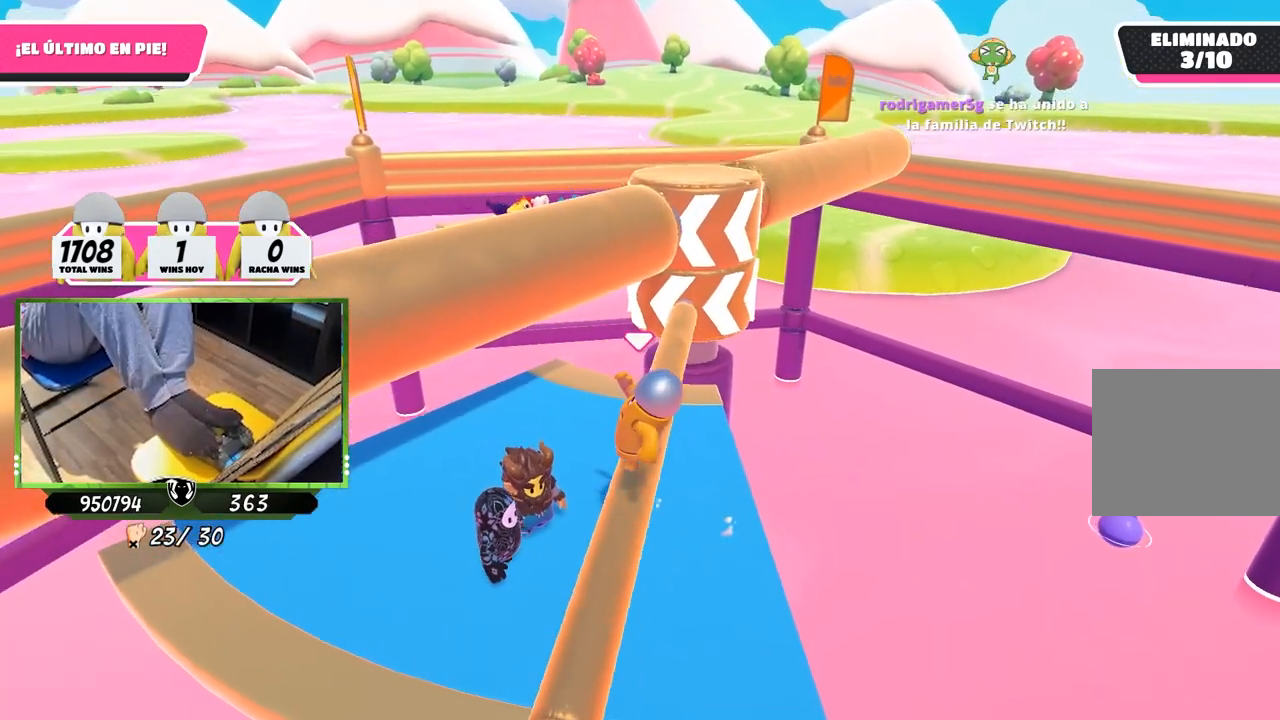
{"buttons": [], "left_stick": "center", "right_stick": "center", "events": [[33, "left_stick", "right"], [300, "left_stick", "center"]]}
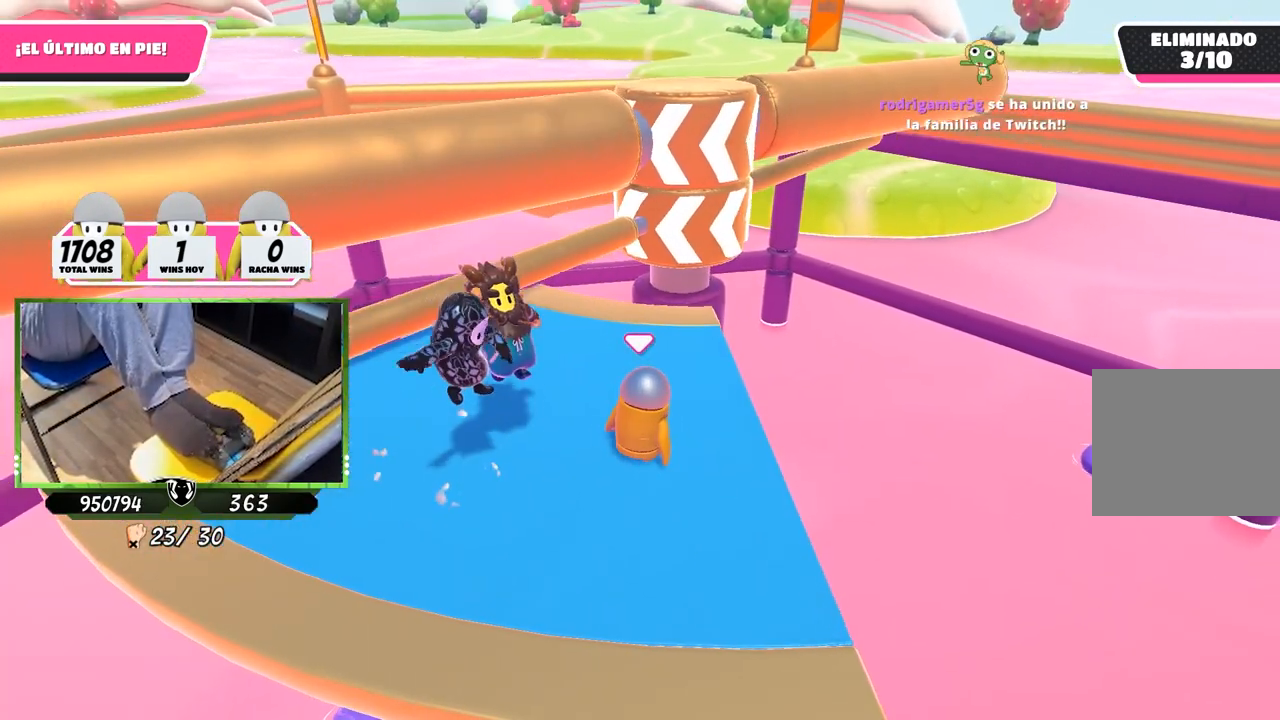
{"buttons": [], "left_stick": "right", "right_stick": "center", "events": [[333, "left_stick", "right"]]}
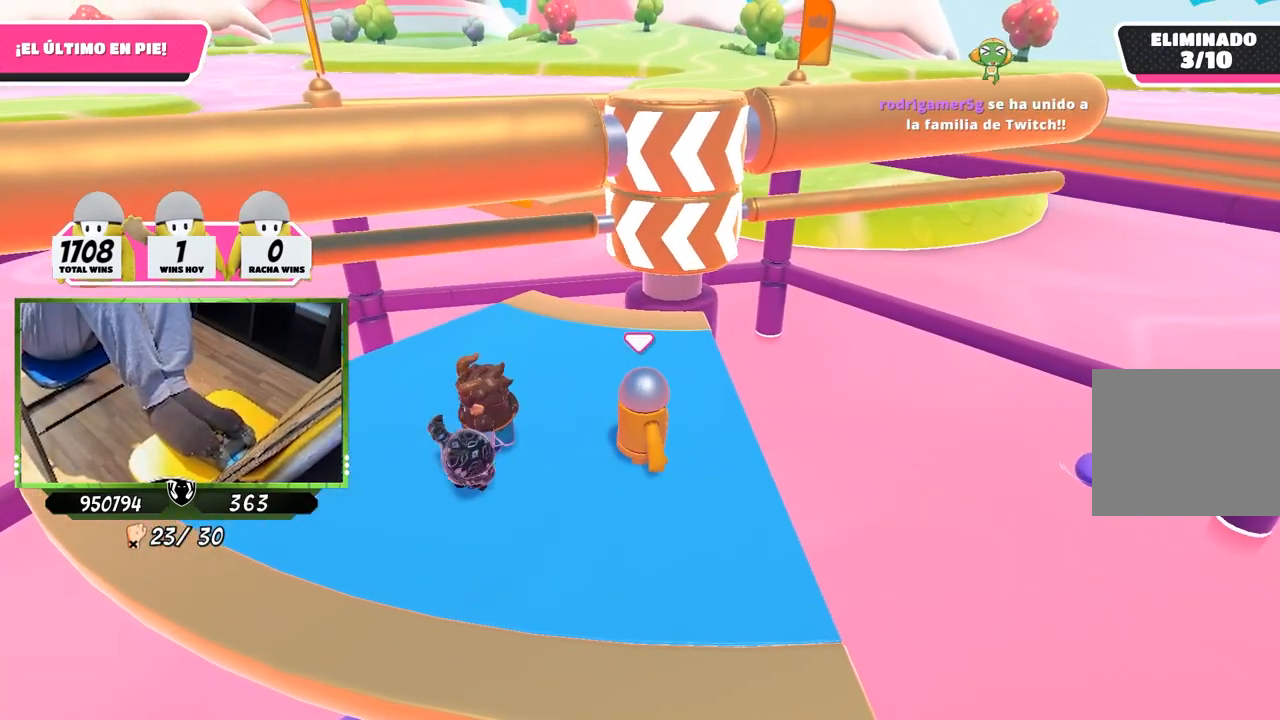
{"buttons": [], "left_stick": "center", "right_stick": "center", "events": [[200, "left_stick", "center"], [267, "left_stick", "up"], [467, "left_stick", "center"]]}
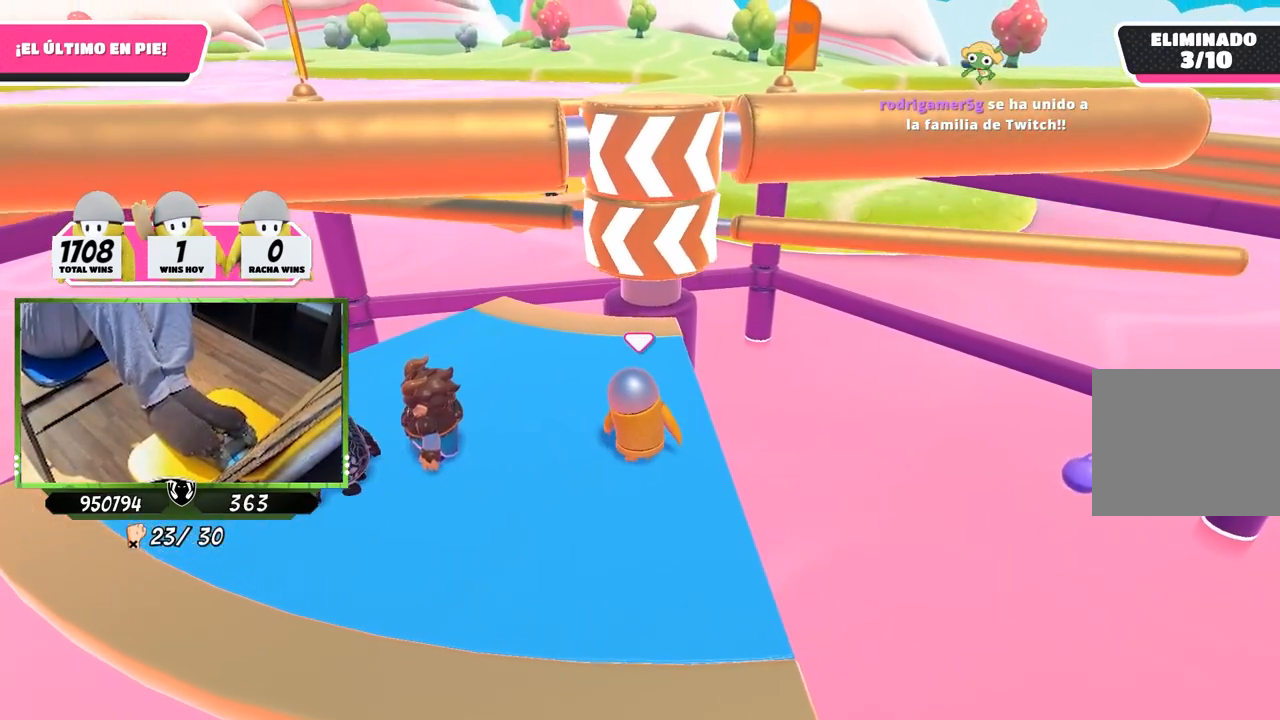
{"buttons": [], "left_stick": "center", "right_stick": "center", "events": []}
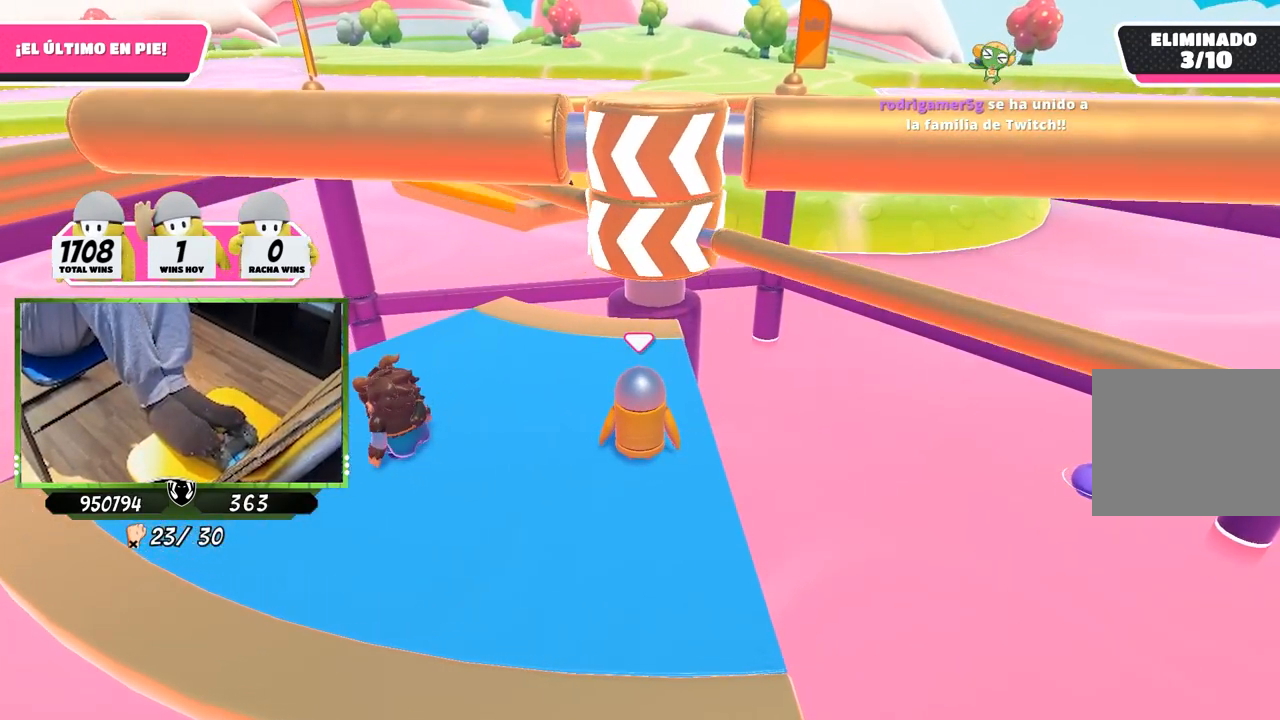
{"buttons": ["CROSS"], "left_stick": "center", "right_stick": "center", "events": [[433, "CROSS", "down"]]}
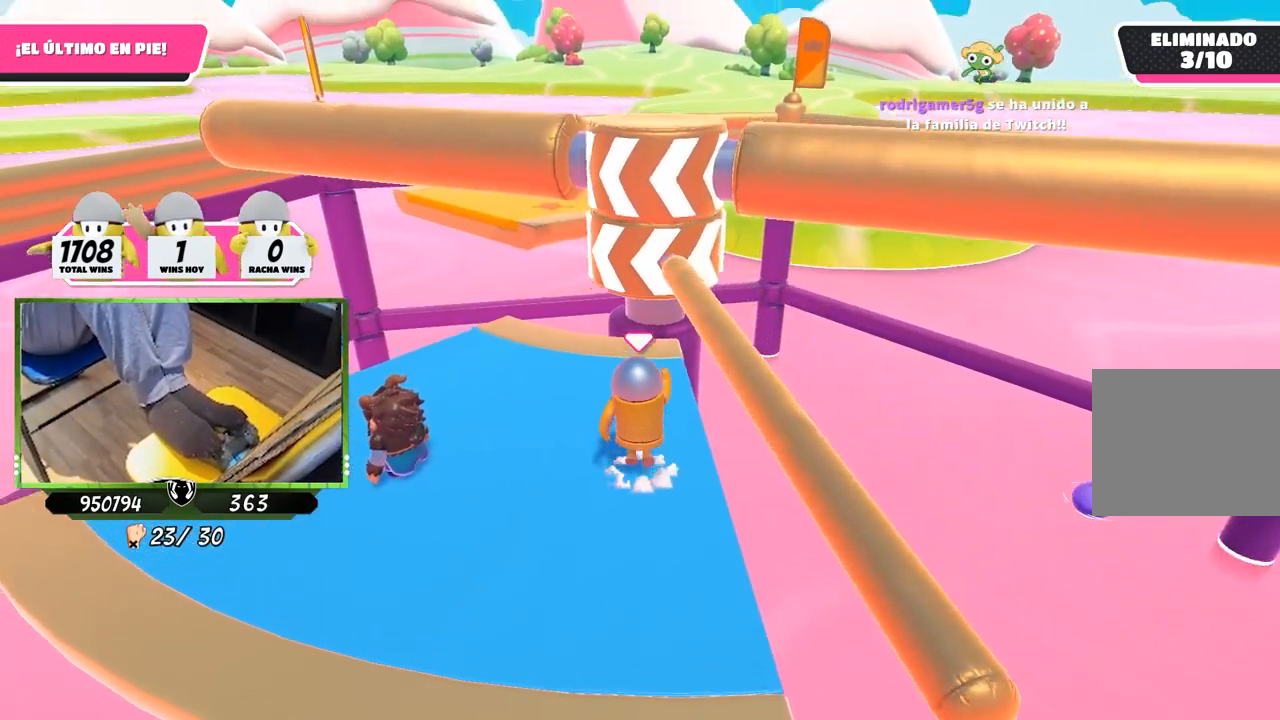
{"buttons": [], "left_stick": "center", "right_stick": "center", "events": [[100, "CROSS", "up"]]}
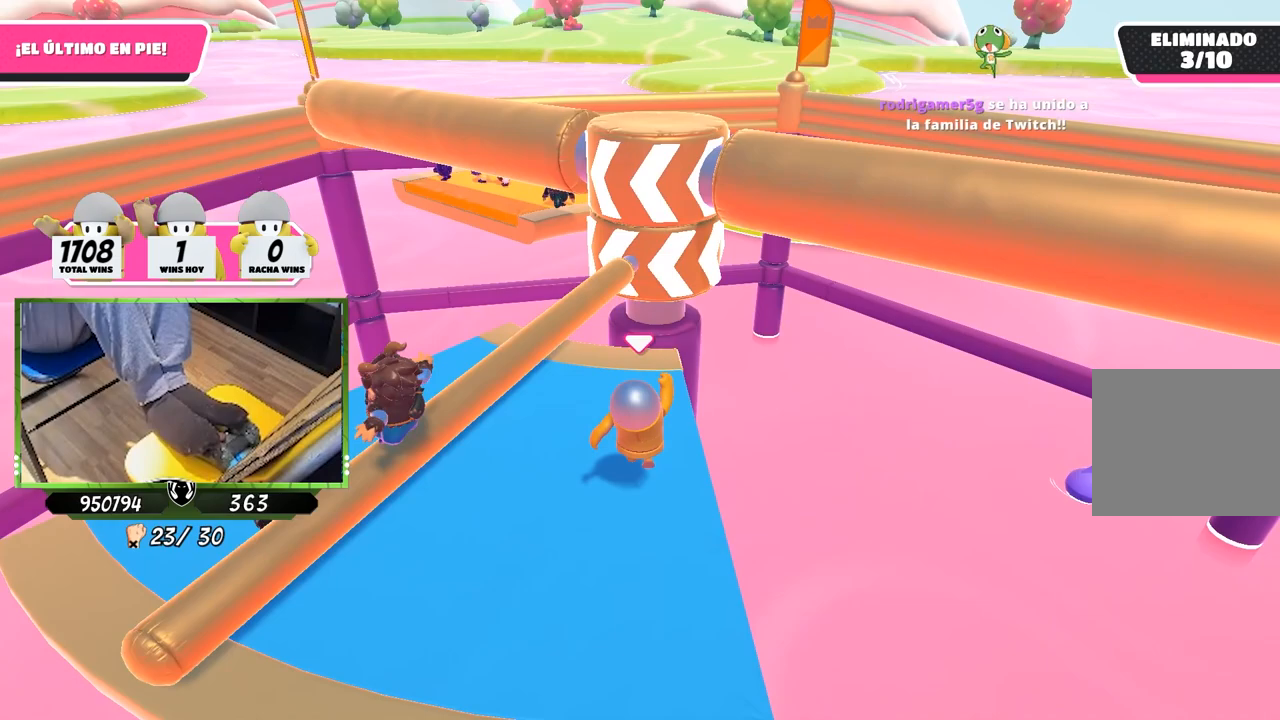
{"buttons": [], "left_stick": "right", "right_stick": "center", "events": [[467, "left_stick", "right"]]}
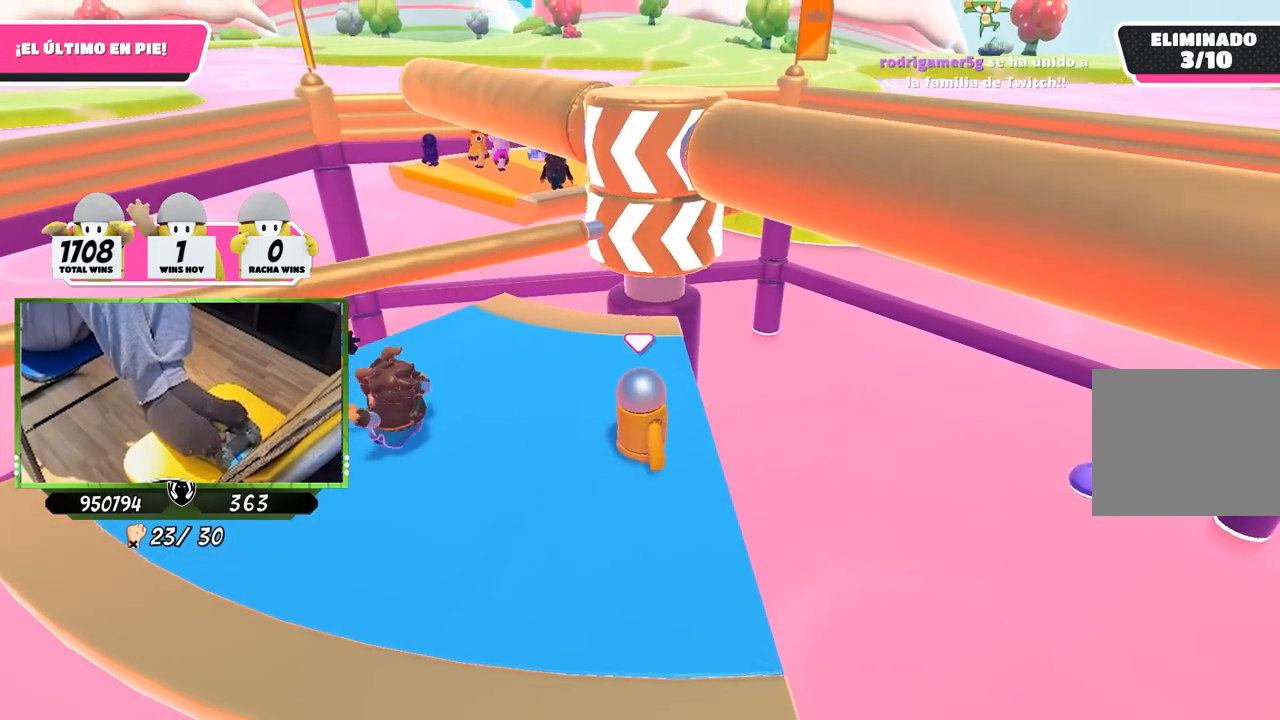
{"buttons": [], "left_stick": "center", "right_stick": "center", "events": [[67, "left_stick", "center"]]}
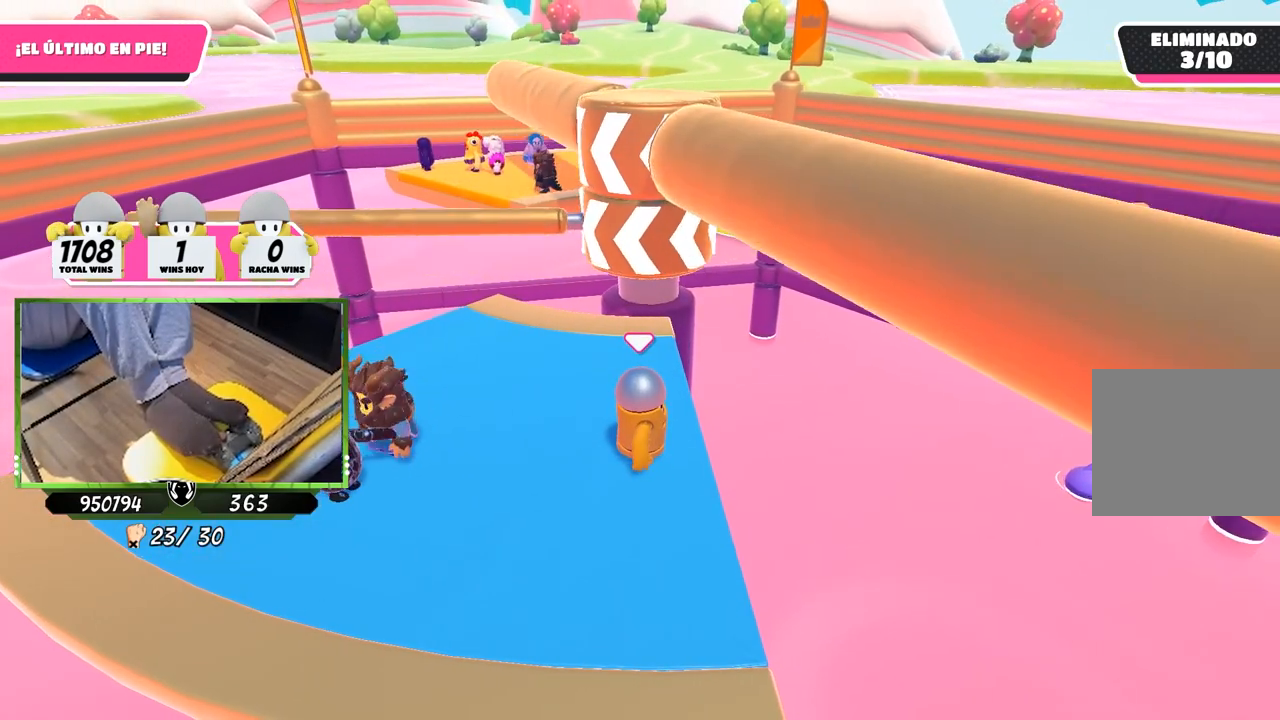
{"buttons": [], "left_stick": "center", "right_stick": "center", "events": []}
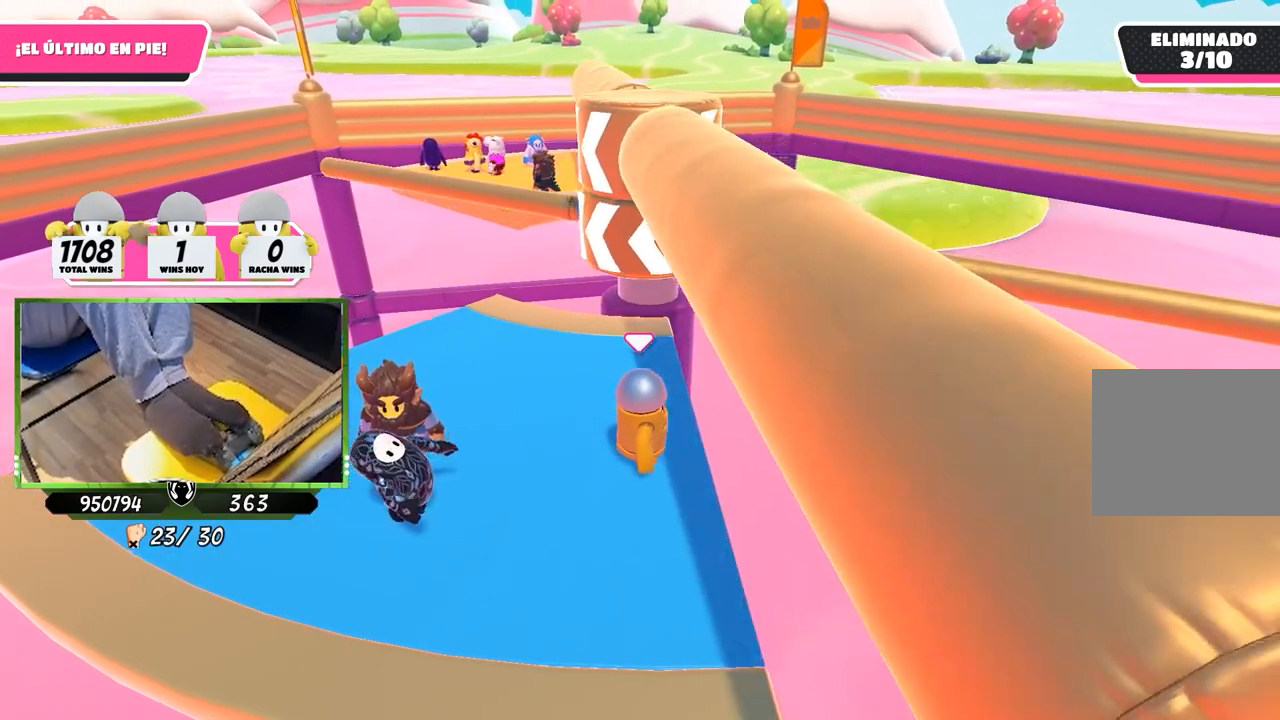
{"buttons": [], "left_stick": "center", "right_stick": "center", "events": []}
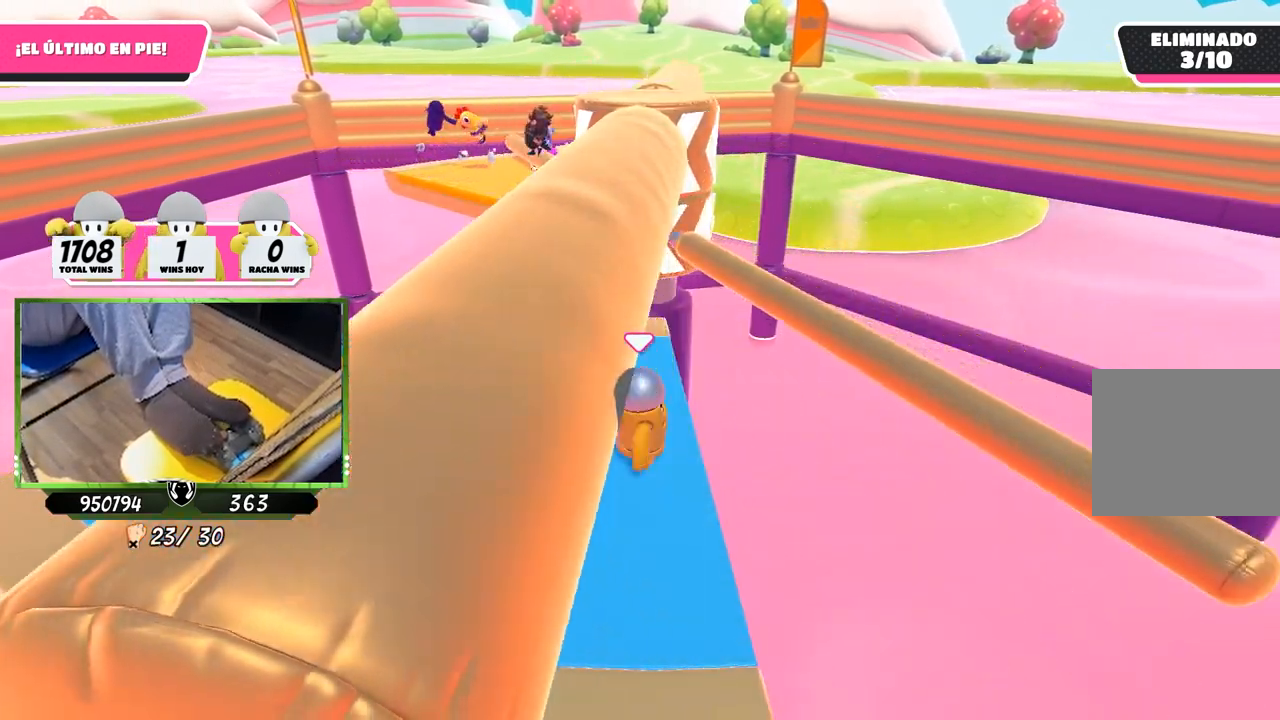
{"buttons": [], "left_stick": "up-left", "right_stick": "center", "events": [[100, "CROSS", "down"], [133, "CIRCLE", "down"], [233, "CIRCLE", "up"], [267, "CROSS", "up"], [400, "left_stick", "up"], [467, "left_stick", "up-left"]]}
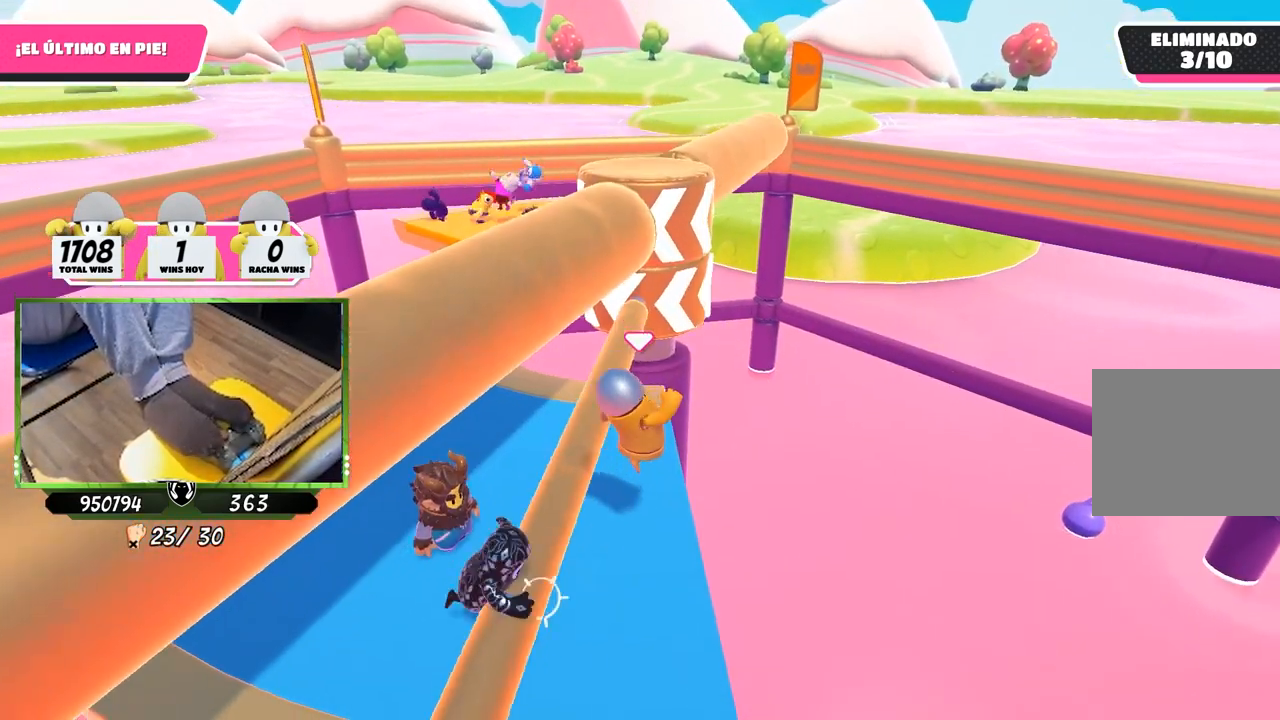
{"buttons": [], "left_stick": "up-left", "right_stick": "center", "events": []}
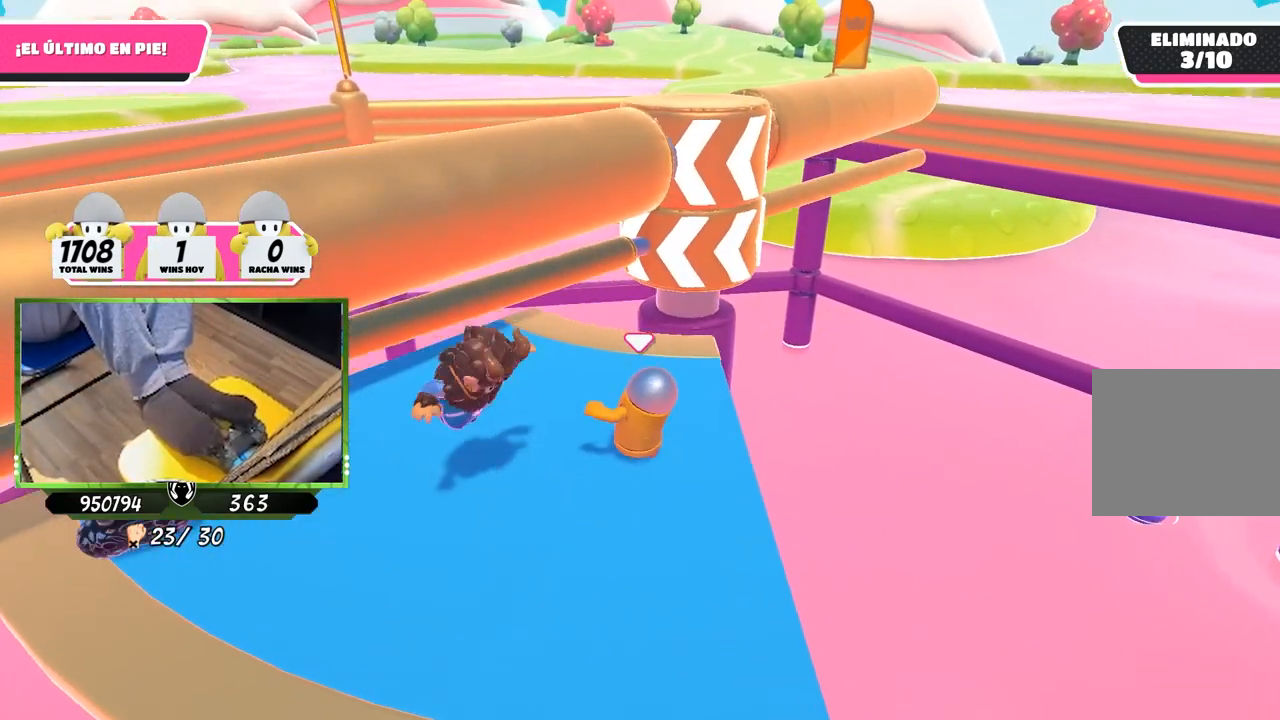
{"buttons": [], "left_stick": "center", "right_stick": "right", "events": [[167, "left_stick", "center"], [500, "right_stick", "right"]]}
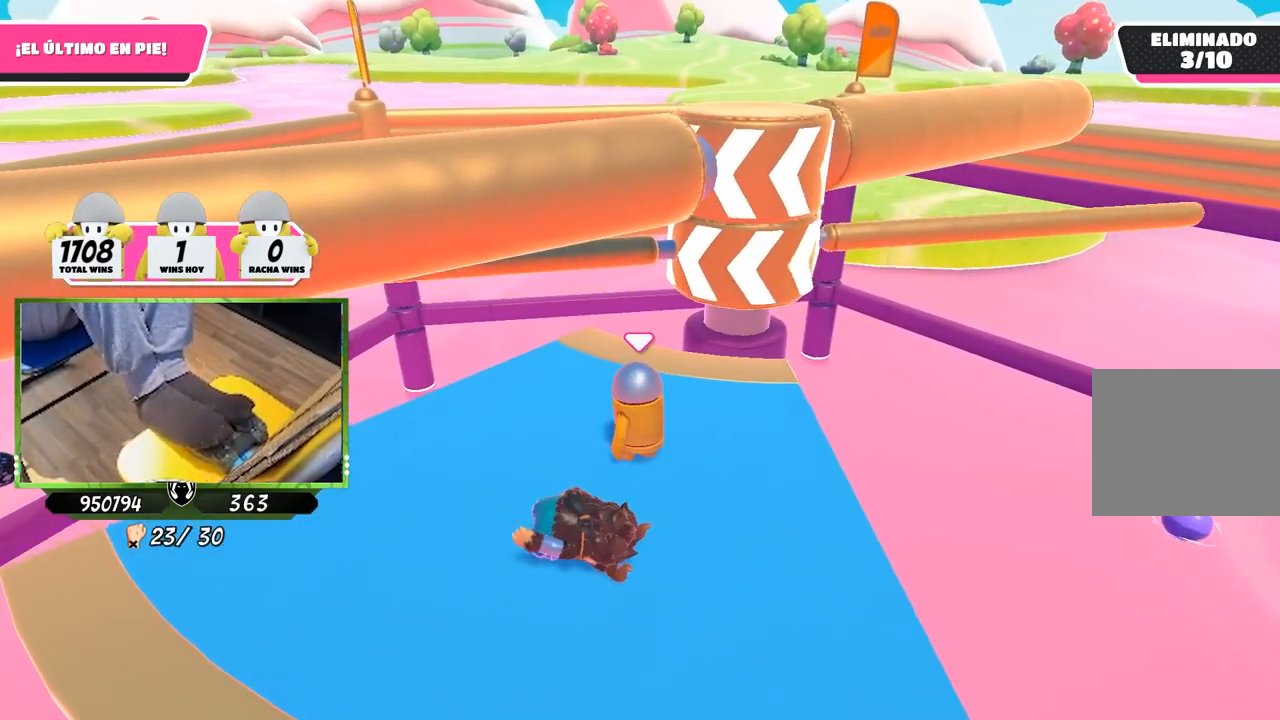
{"buttons": [], "left_stick": "up-left", "right_stick": "center", "events": [[167, "right_stick", "center"], [333, "left_stick", "up-left"]]}
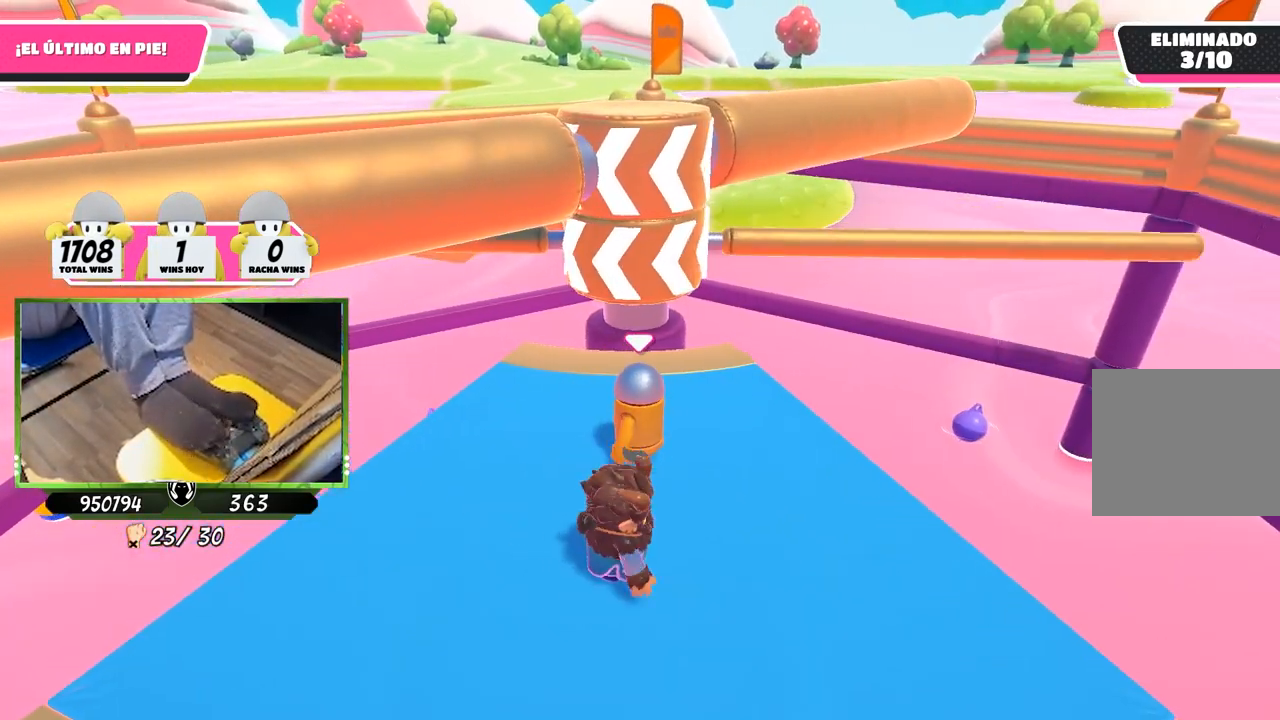
{"buttons": [], "left_stick": "center", "right_stick": "center", "events": [[67, "left_stick", "center"]]}
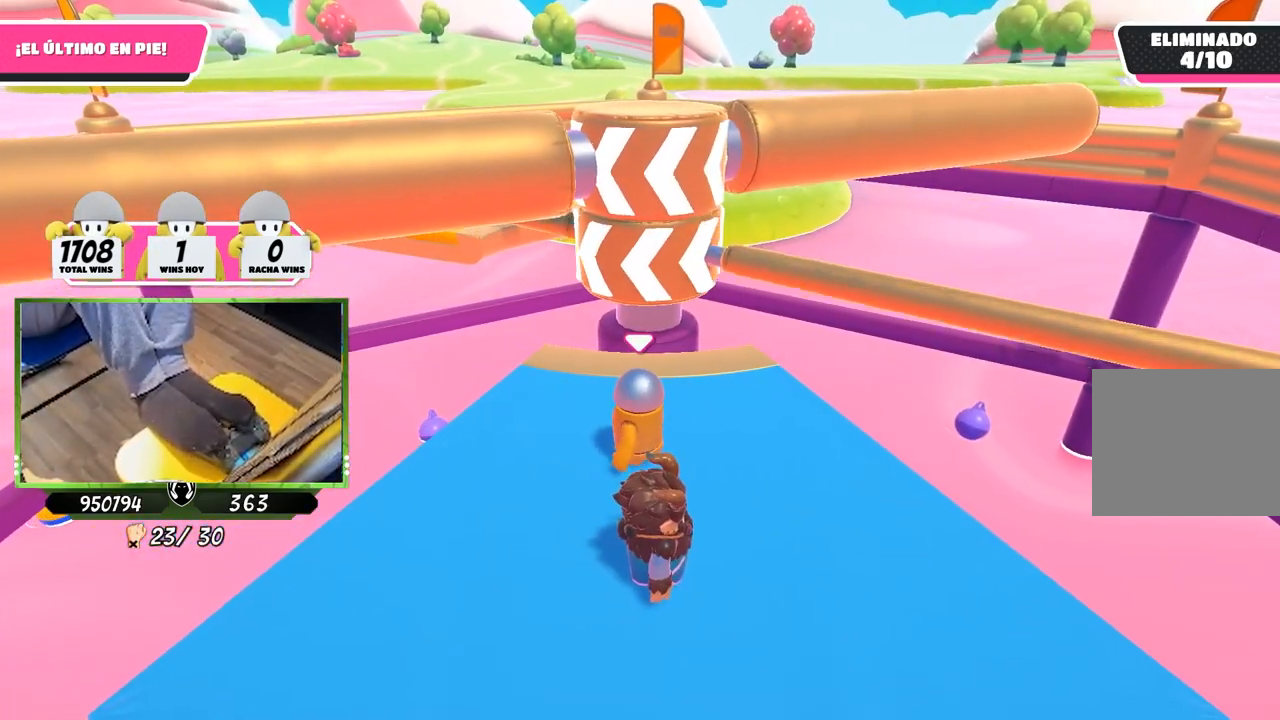
{"buttons": ["CROSS"], "left_stick": "center", "right_stick": "center", "events": [[433, "CROSS", "down"]]}
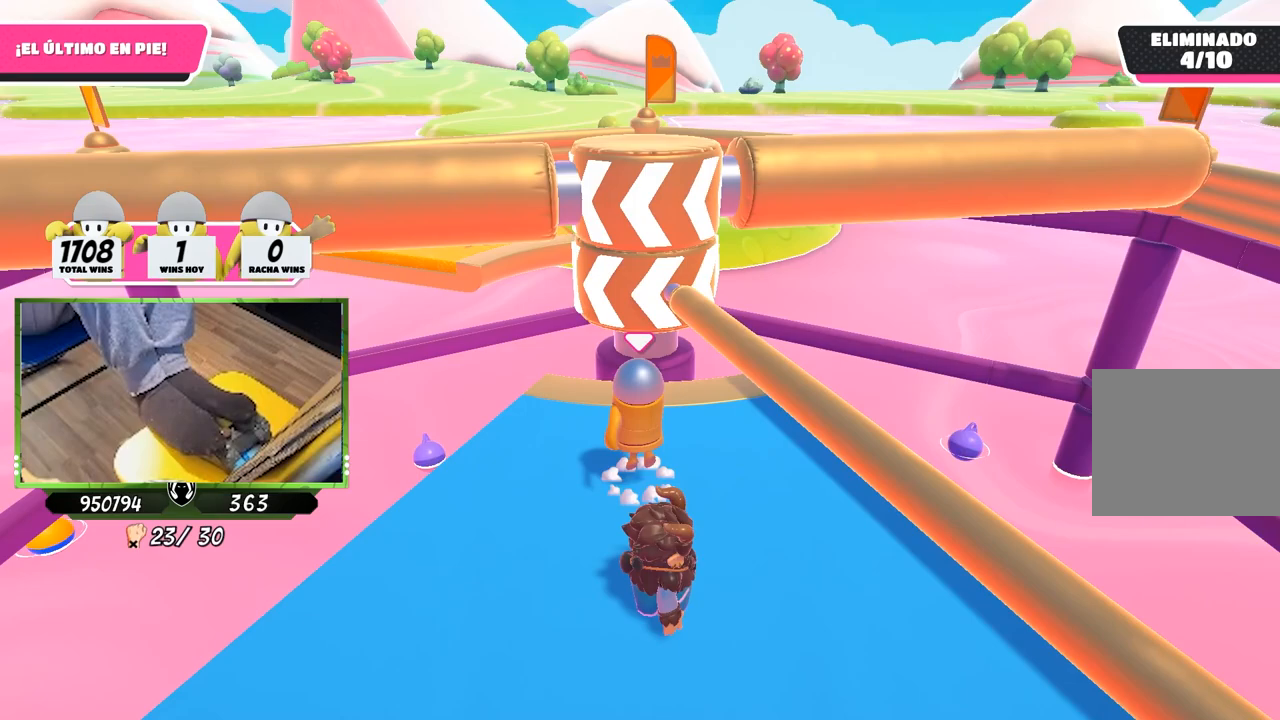
{"buttons": [], "left_stick": "center", "right_stick": "center", "events": [[167, "CROSS", "up"]]}
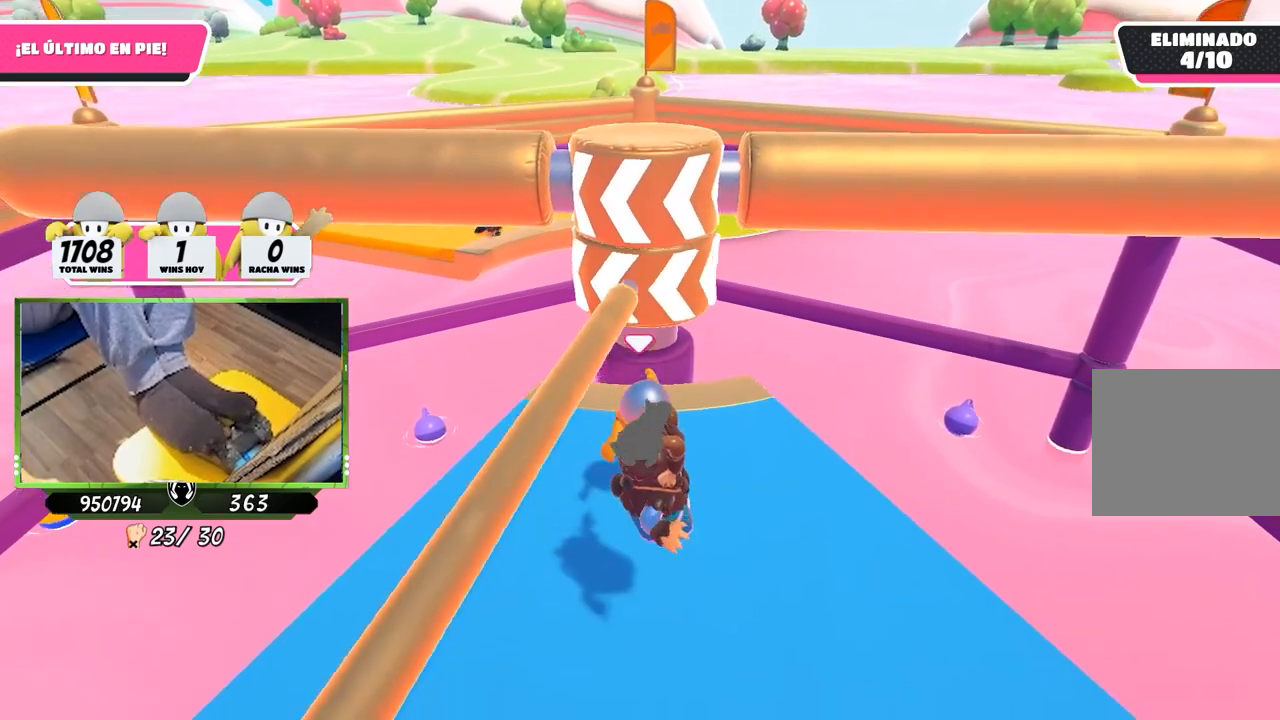
{"buttons": [], "left_stick": "center", "right_stick": "center", "events": []}
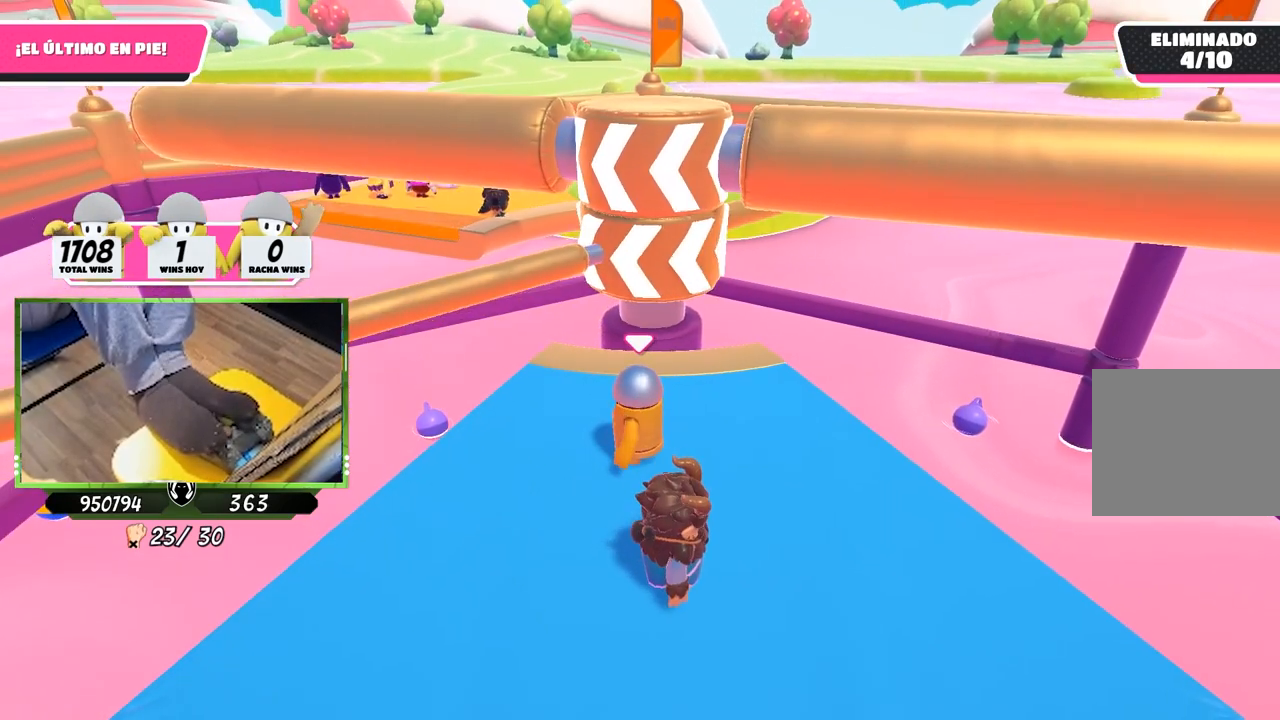
{"buttons": [], "left_stick": "center", "right_stick": "center", "events": []}